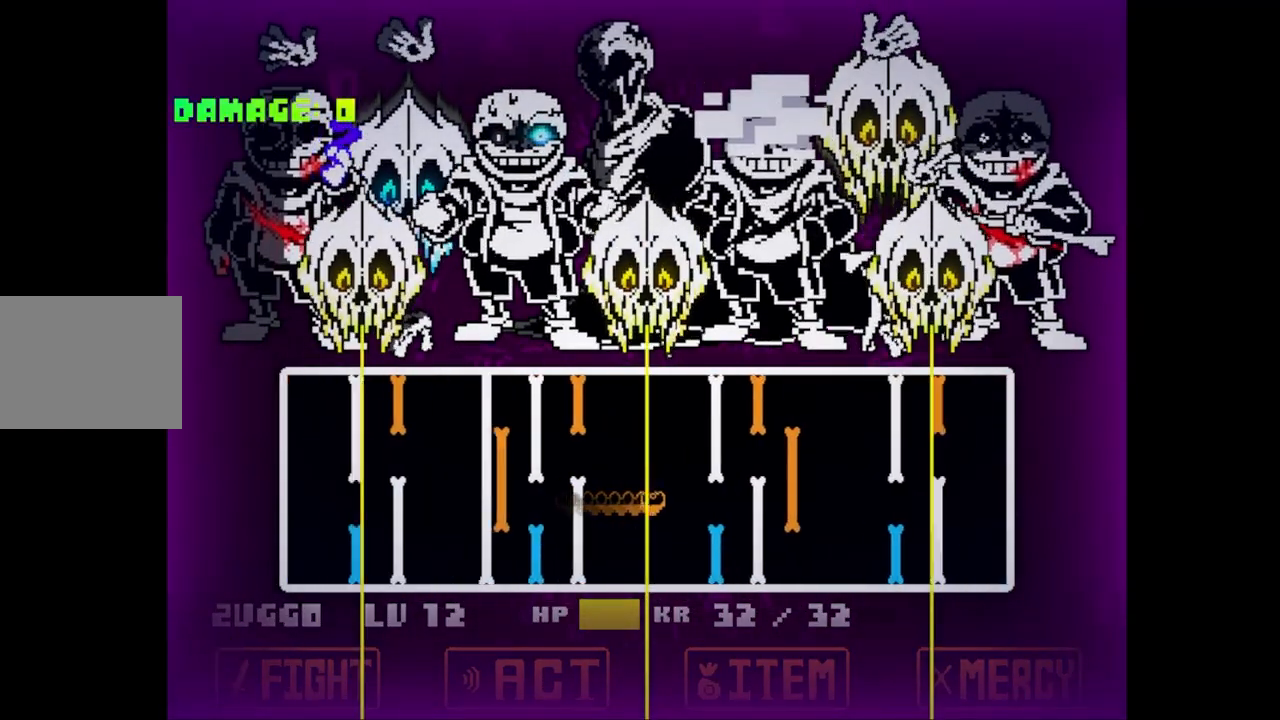
Gameplay with keyboard; each line is a JSON object with the keys held at the frame after it. "events" lists presses ("down") and releases ("up") of "down", "left", "right", "up", "x" and "z" between this image and that frame as [ms after this image, input, new state], when the widget could be followed in between. No other keys are recorded. Mouse input is not recorded.
{"keys": ["right"], "events": []}
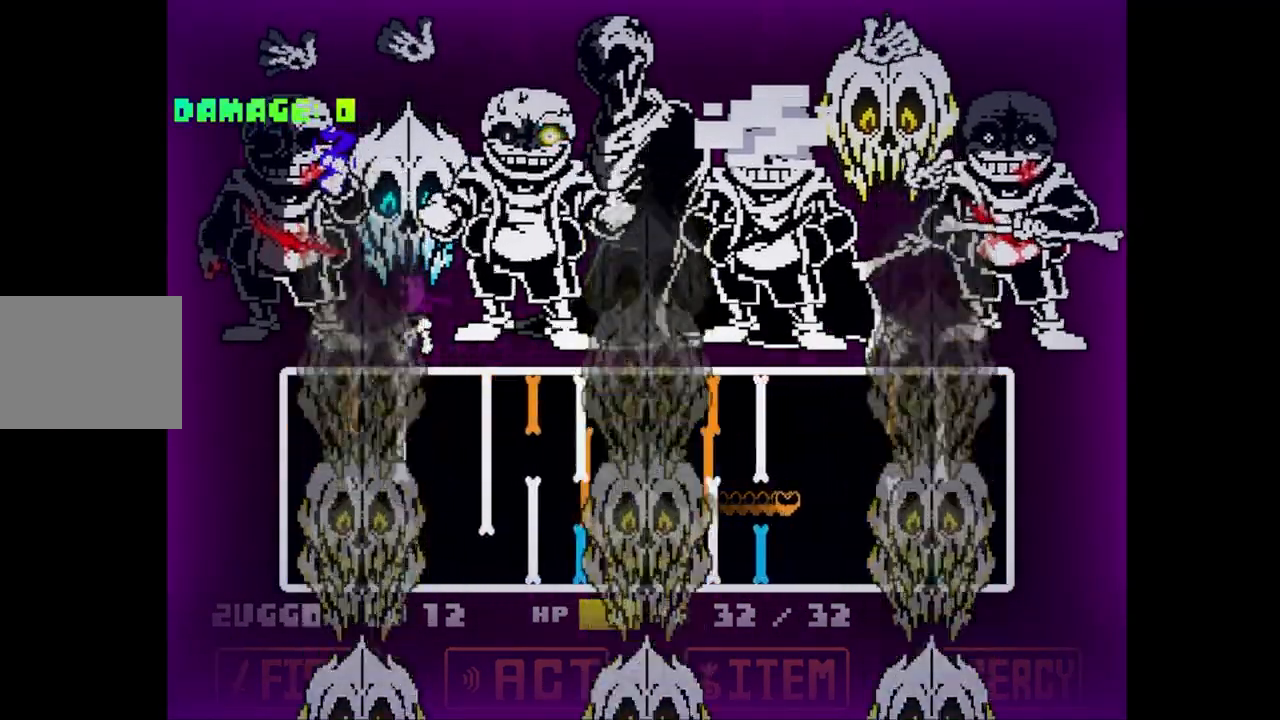
{"keys": ["left", "right", "up"], "events": [[350, "up", "down"], [450, "left", "down"]]}
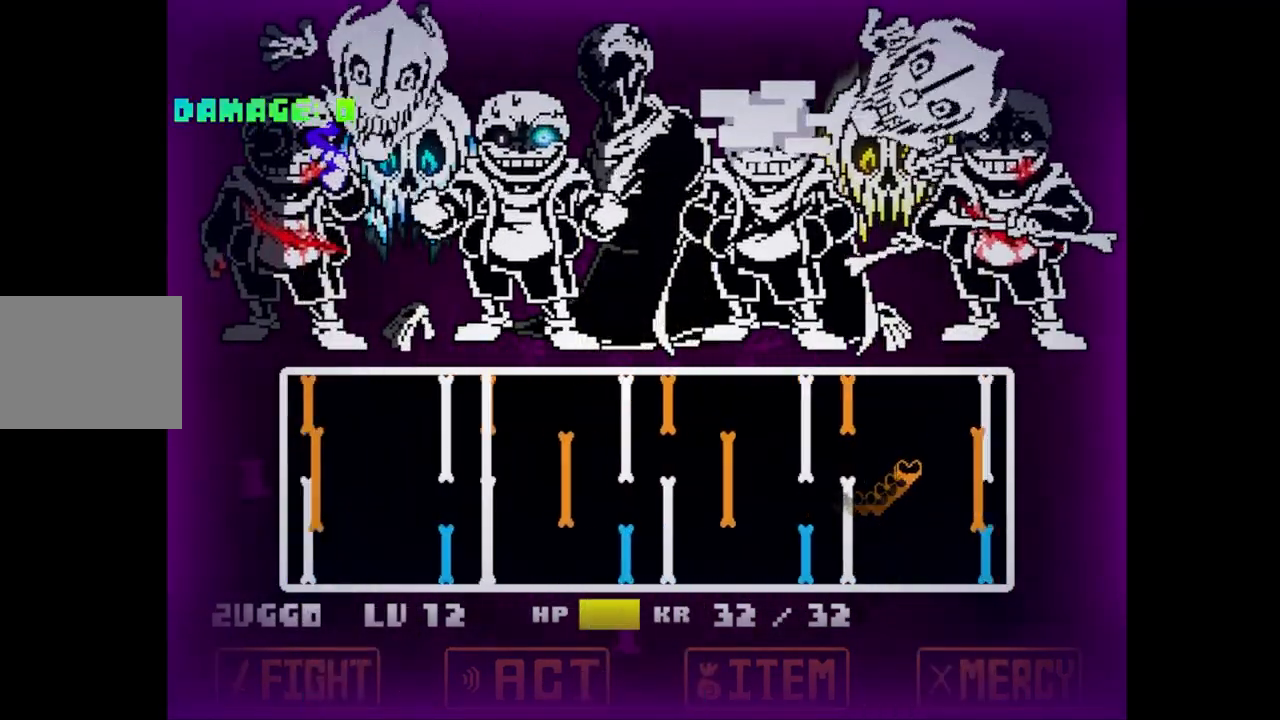
{"keys": ["left"], "events": [[17, "right", "up"], [100, "up", "up"]]}
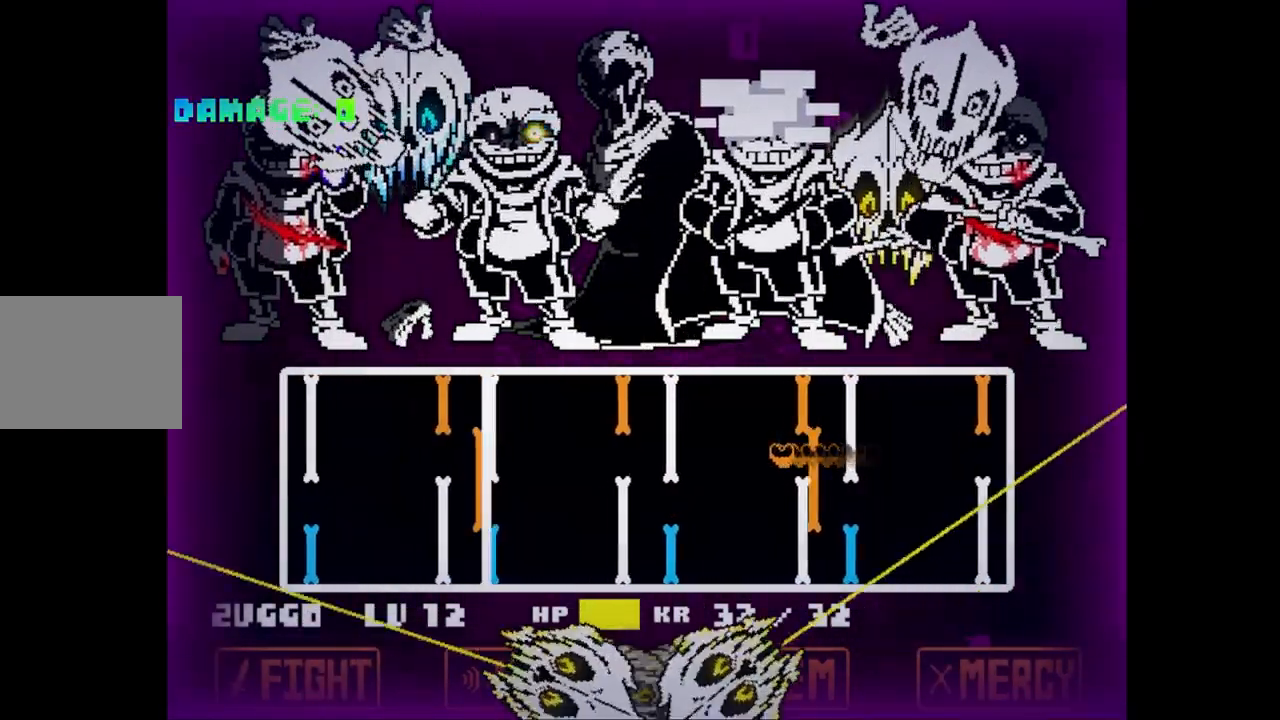
{"keys": ["left"], "events": []}
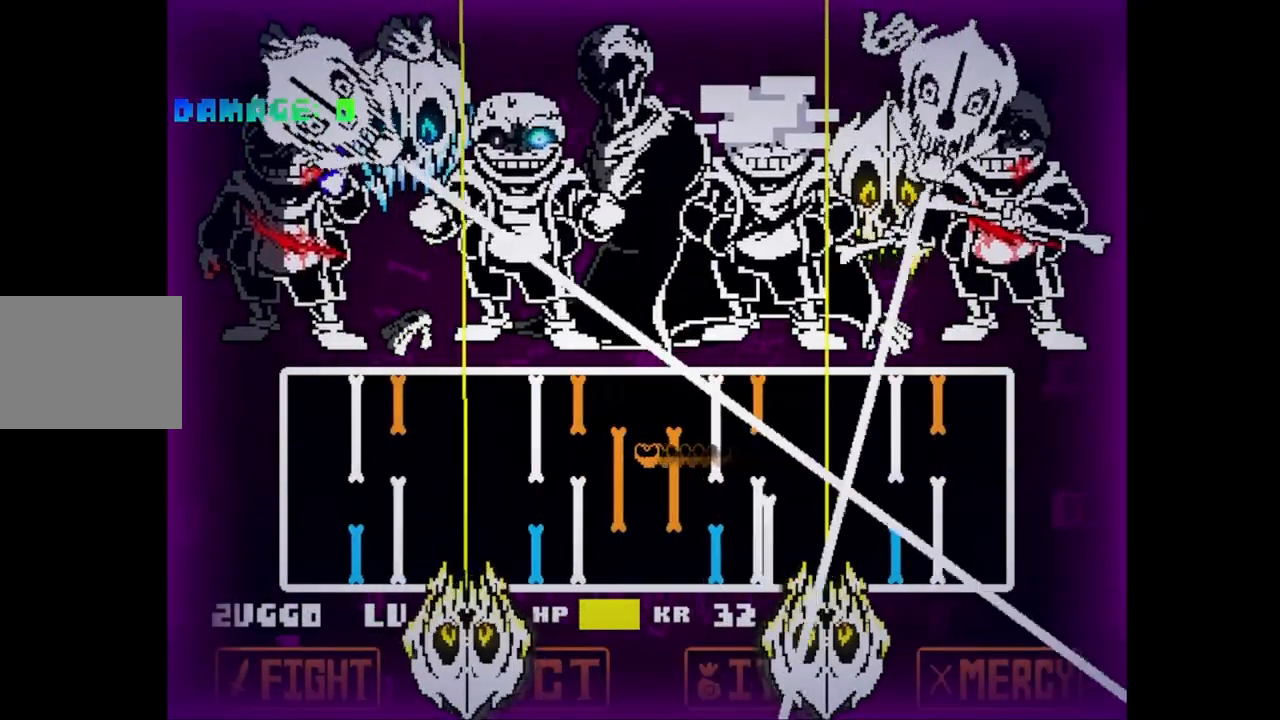
{"keys": ["right", "up"], "events": [[150, "down", "down"], [283, "left", "up"], [283, "right", "down"], [350, "down", "up"], [483, "up", "down"]]}
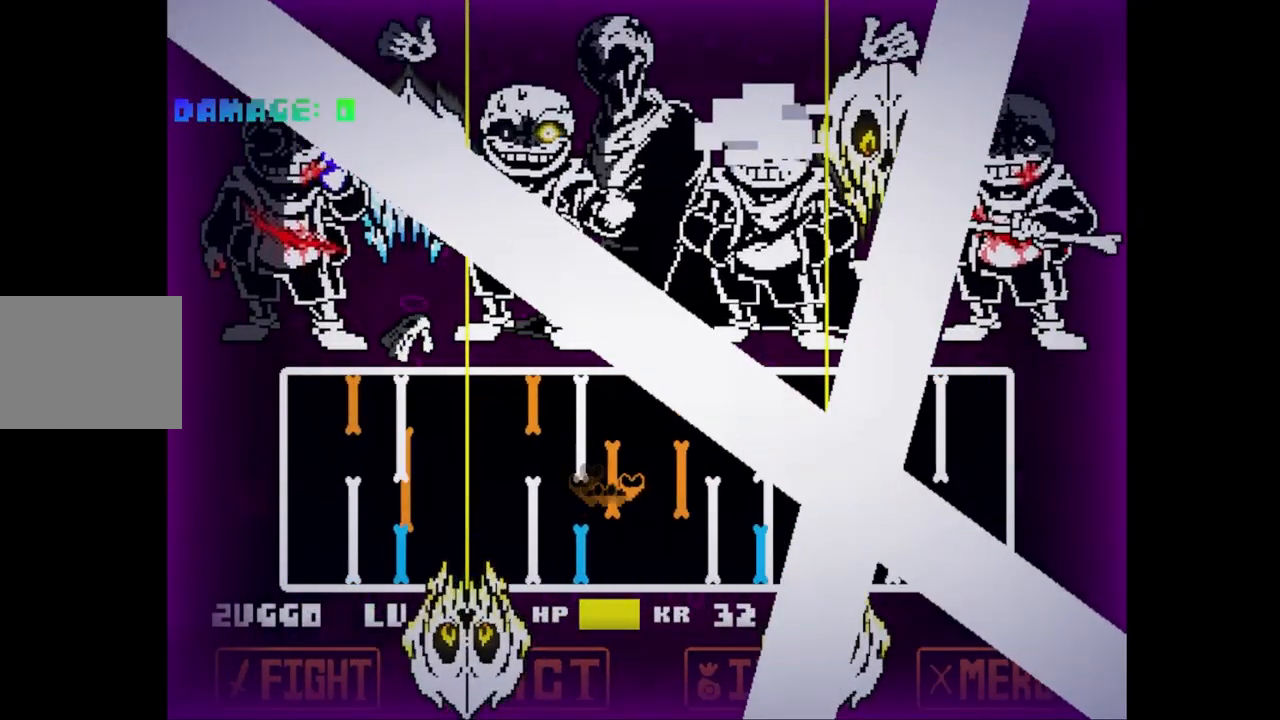
{"keys": ["down", "right"], "events": [[100, "left", "down"], [100, "right", "up"], [167, "up", "up"], [317, "down", "down"], [450, "left", "up"], [450, "right", "down"]]}
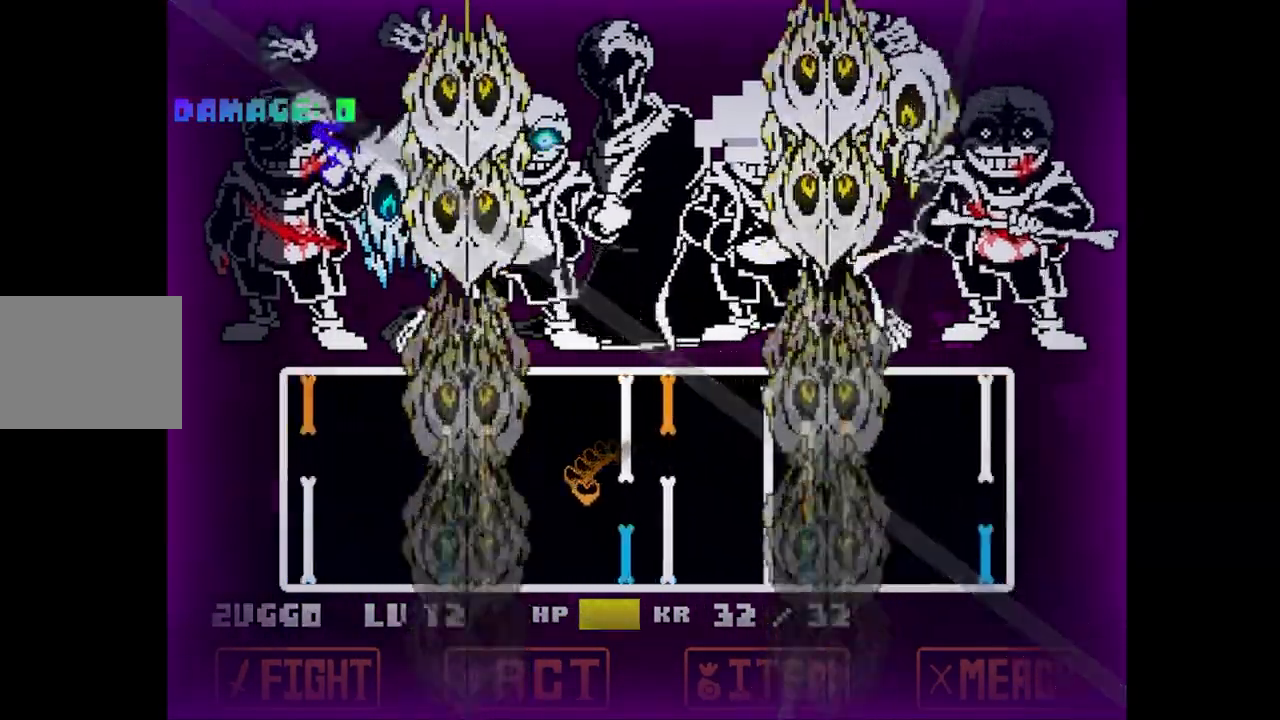
{"keys": ["down", "left"], "events": [[33, "down", "up"], [117, "up", "down"], [233, "left", "down"], [233, "right", "up"], [283, "up", "up"], [450, "down", "down"]]}
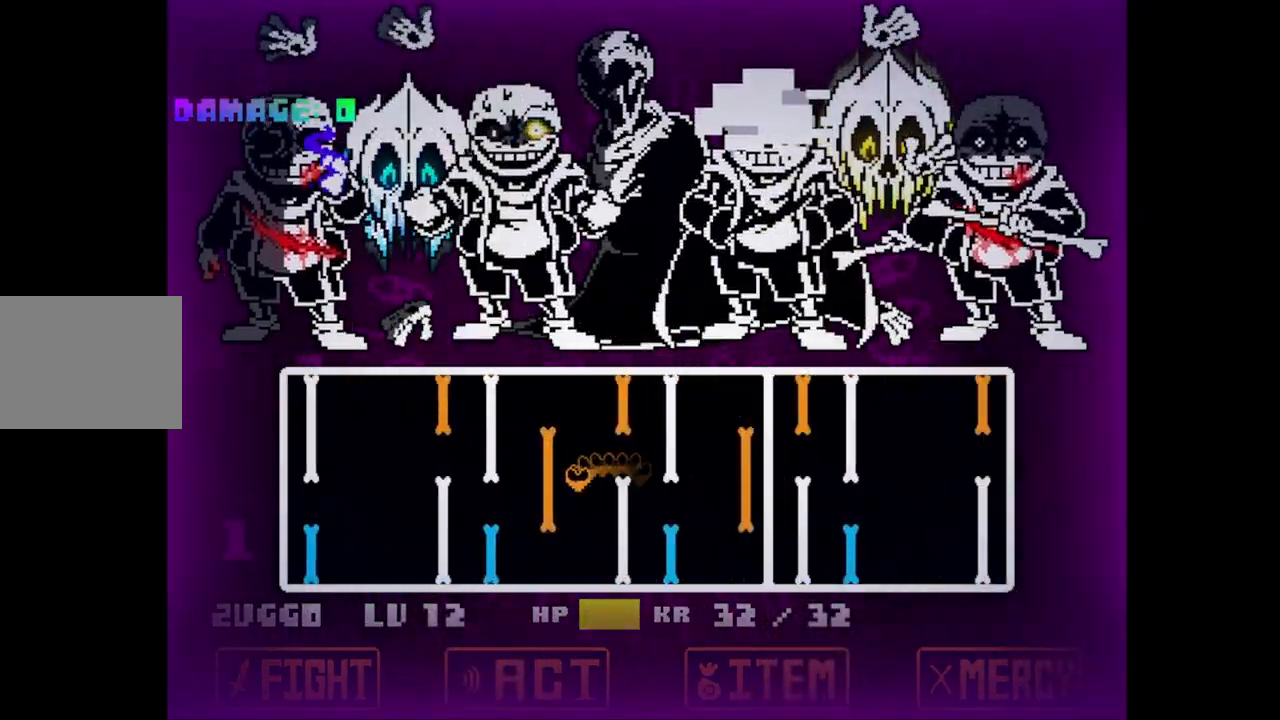
{"keys": ["right"], "events": [[83, "left", "up"], [83, "right", "down"], [150, "down", "up"]]}
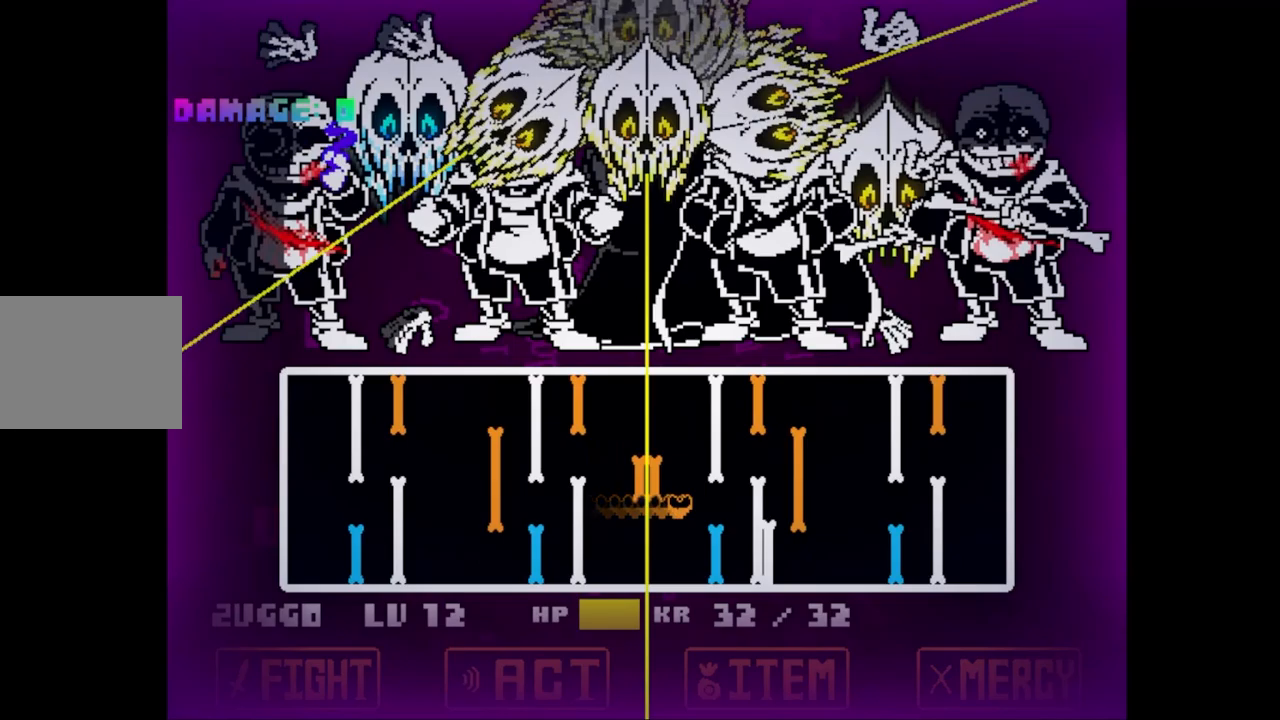
{"keys": ["right", "up"], "events": [[450, "up", "down"]]}
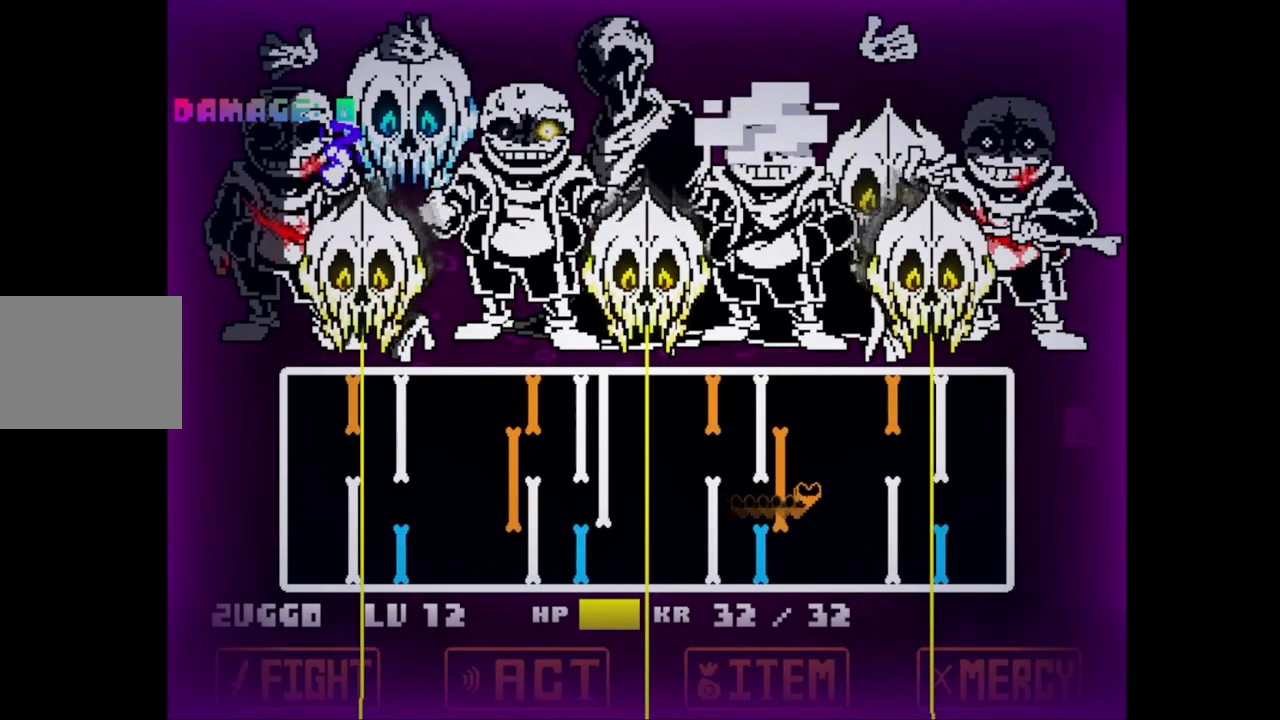
{"keys": ["right"], "events": [[83, "left", "down"], [83, "right", "up"], [167, "up", "up"], [317, "down", "down"], [400, "left", "up"], [450, "right", "down"], [500, "down", "up"]]}
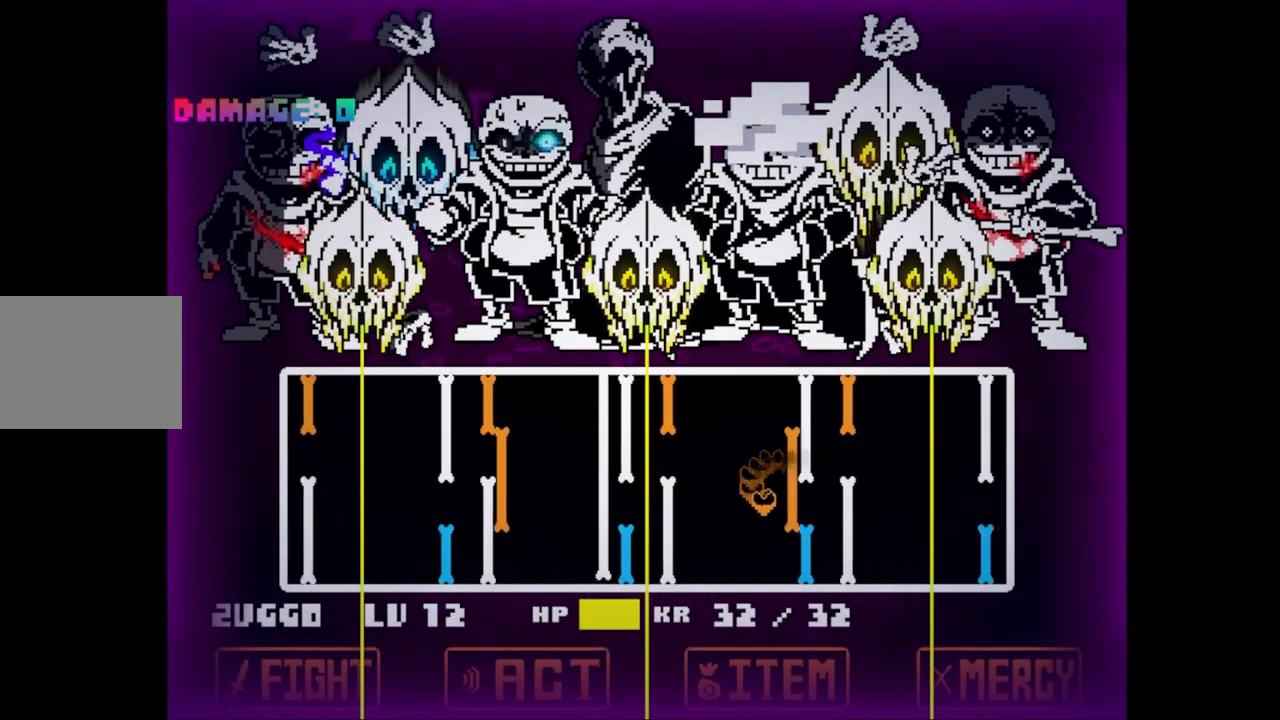
{"keys": ["down", "left"], "events": [[150, "up", "down"], [250, "right", "up"], [267, "left", "down"], [350, "up", "up"], [483, "down", "down"]]}
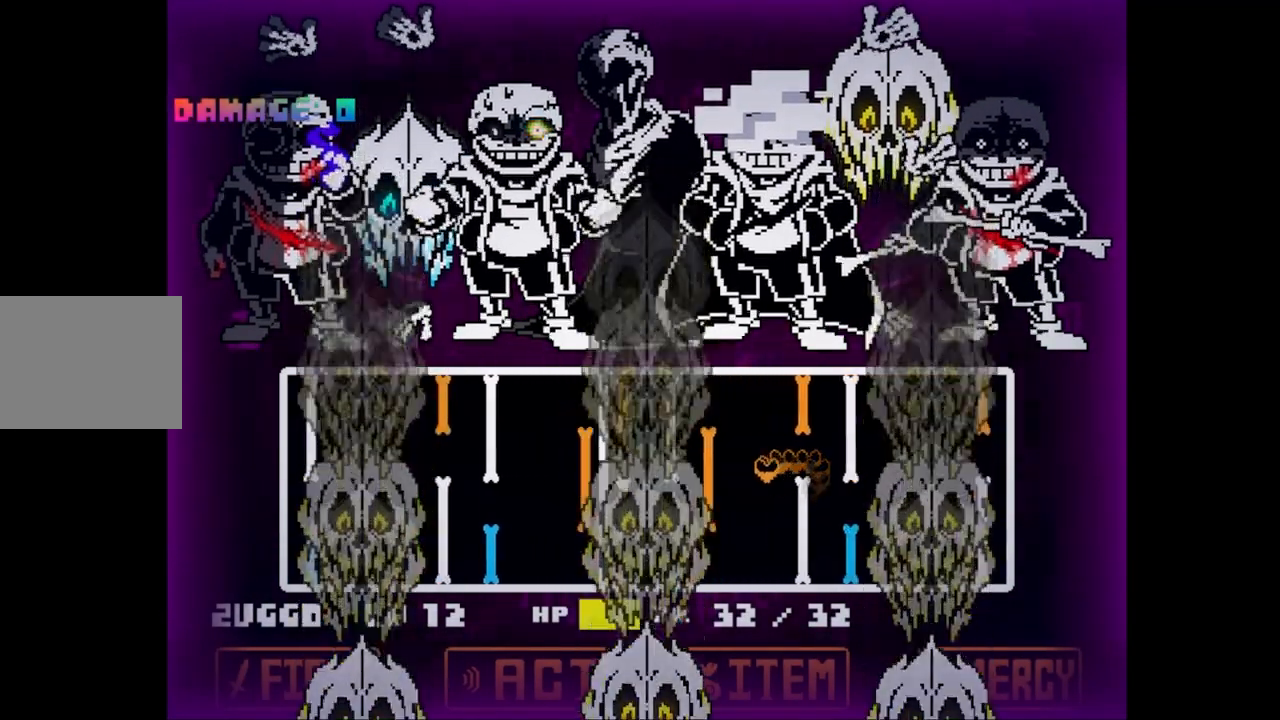
{"keys": ["left"], "events": [[83, "left", "up"], [100, "right", "down"], [167, "down", "up"], [283, "up", "down"], [367, "left", "down"], [400, "right", "up"], [450, "up", "up"]]}
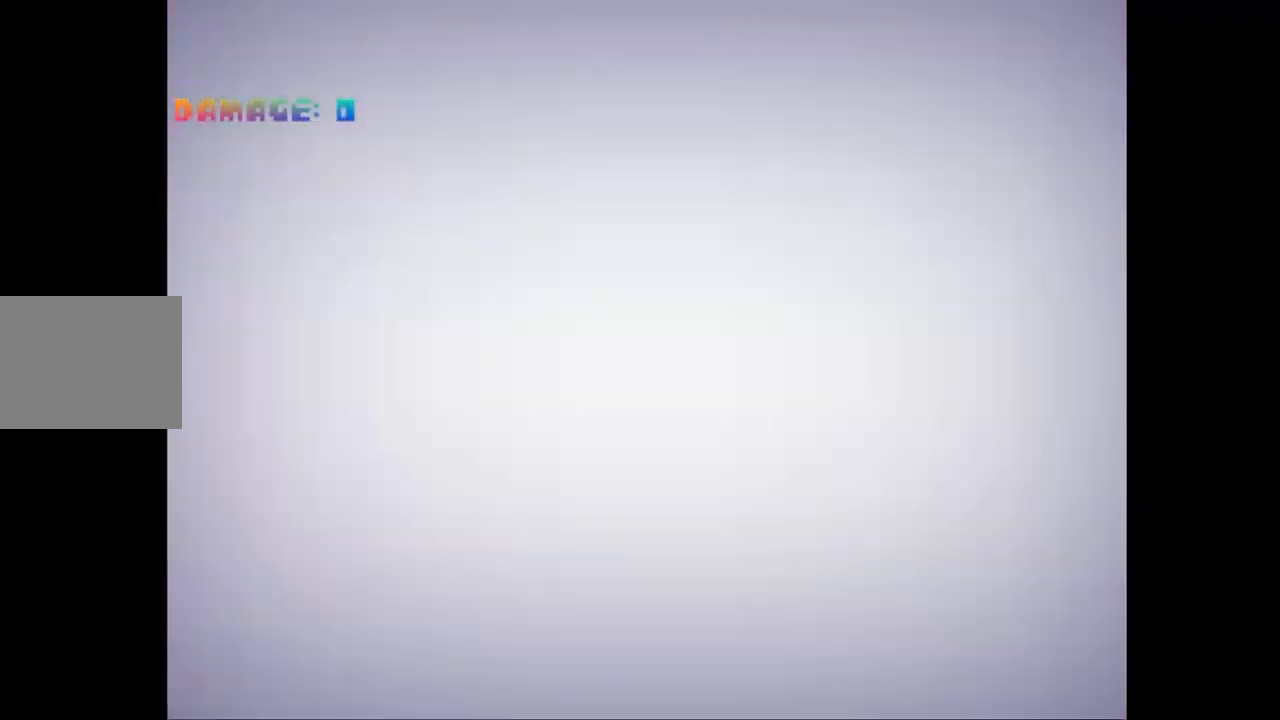
{"keys": [], "events": [[100, "left", "up"]]}
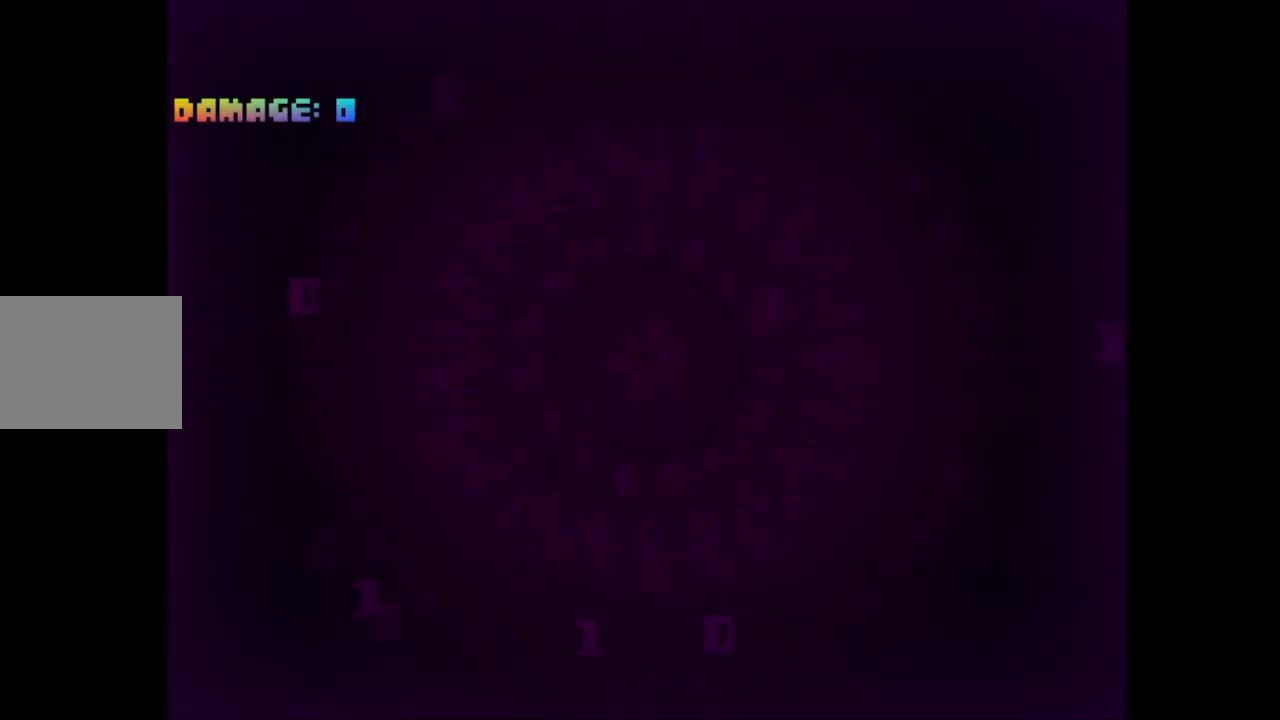
{"keys": [], "events": []}
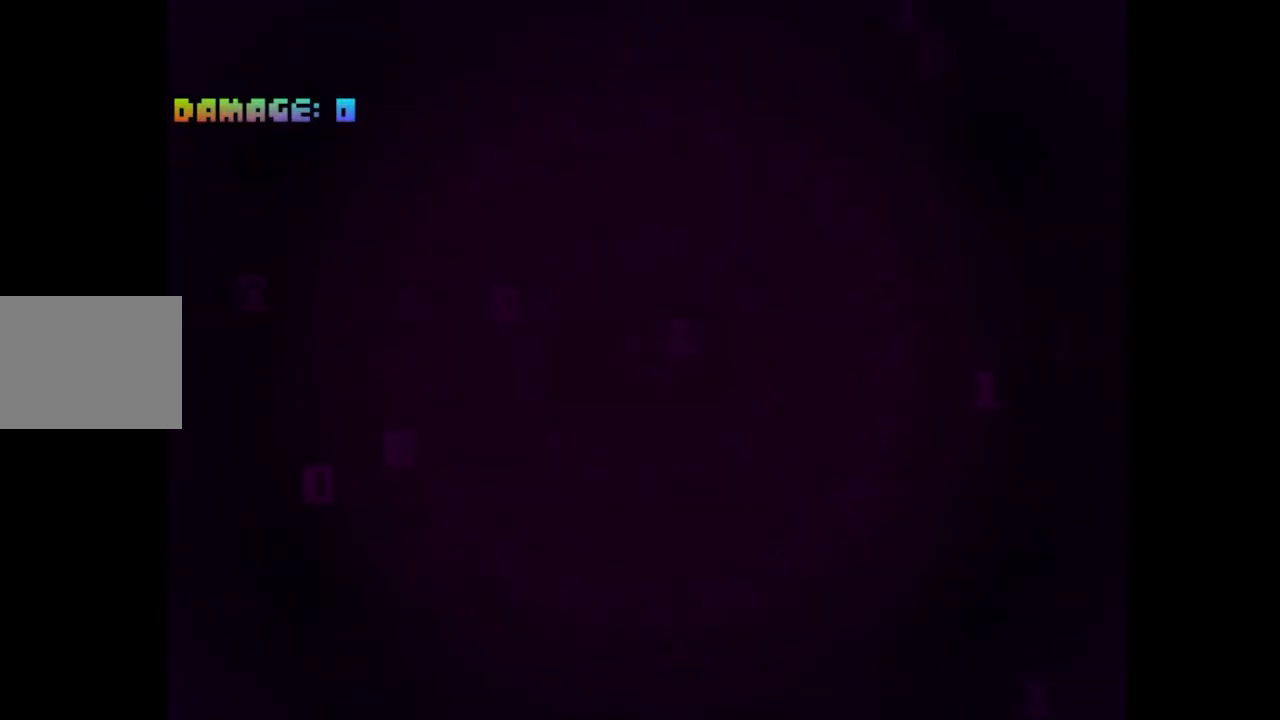
{"keys": [], "events": []}
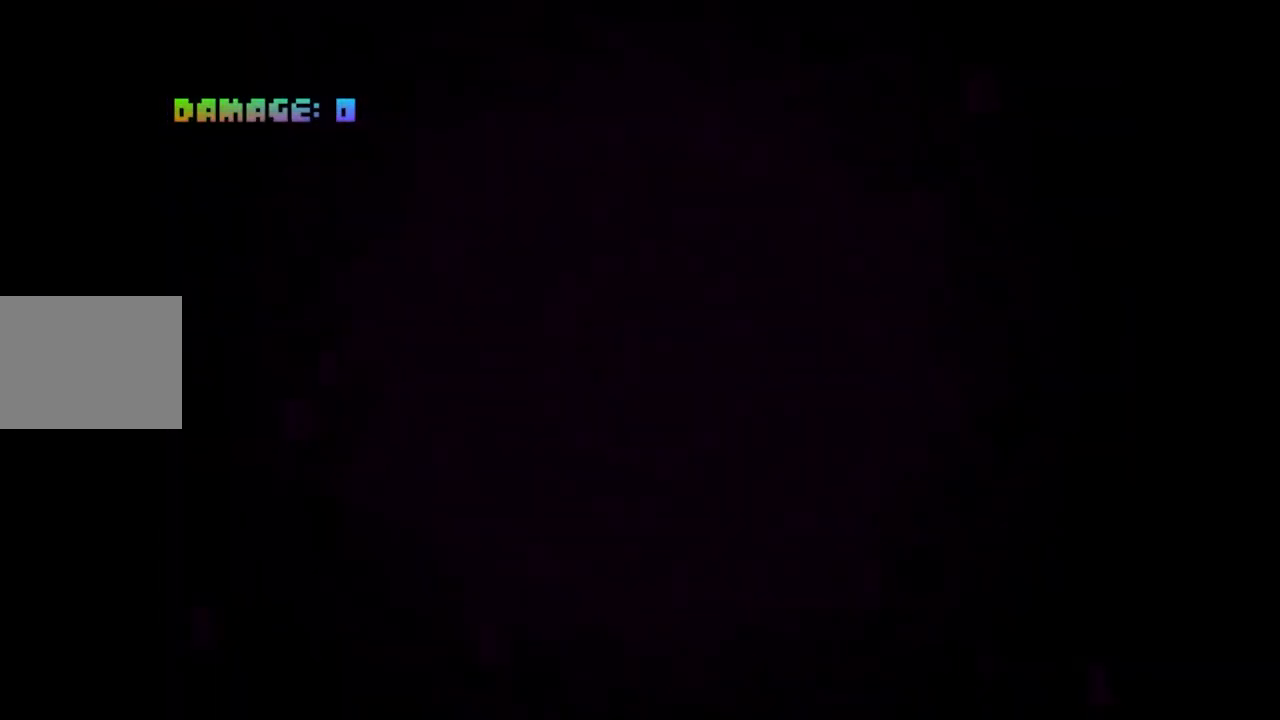
{"keys": [], "events": []}
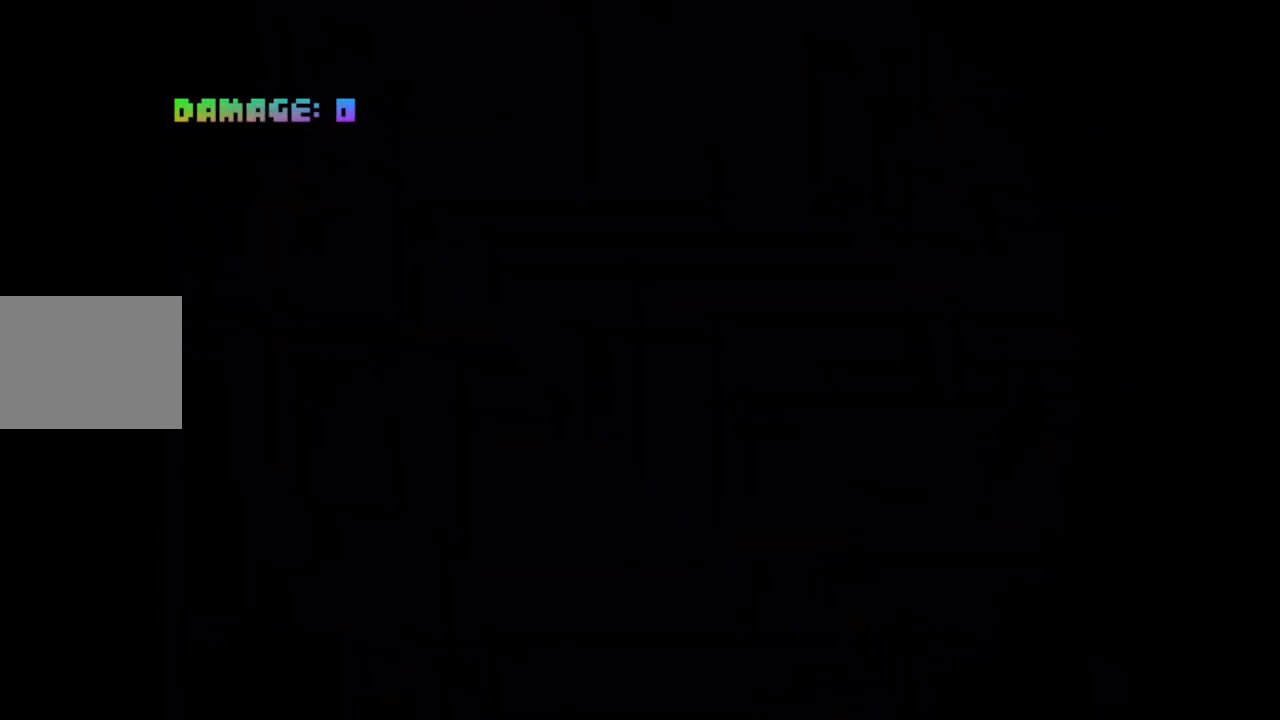
{"keys": [], "events": []}
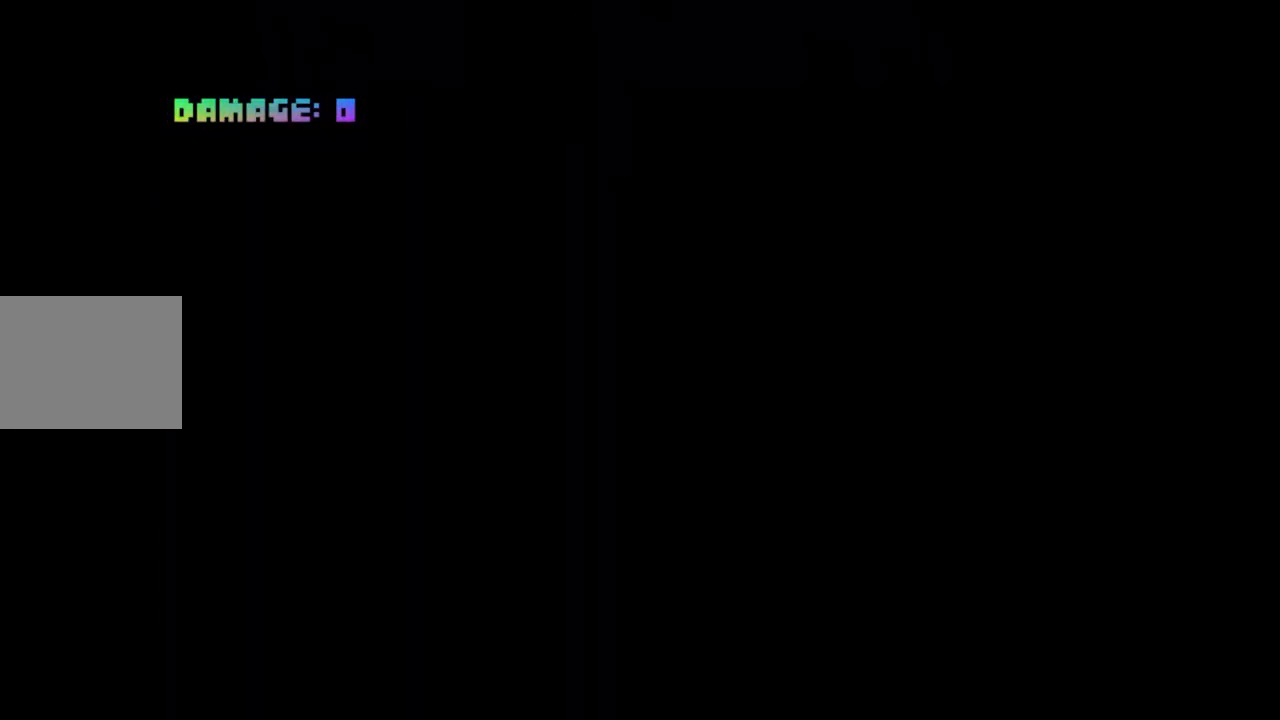
{"keys": [], "events": []}
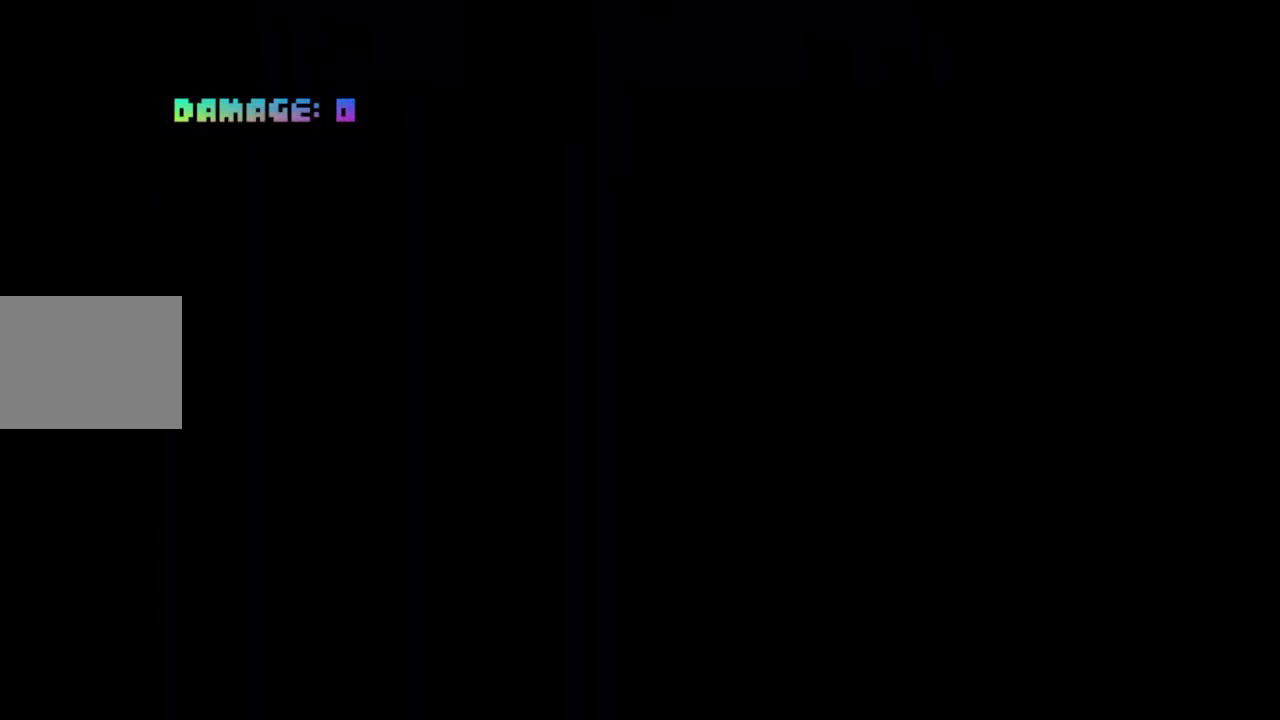
{"keys": [], "events": []}
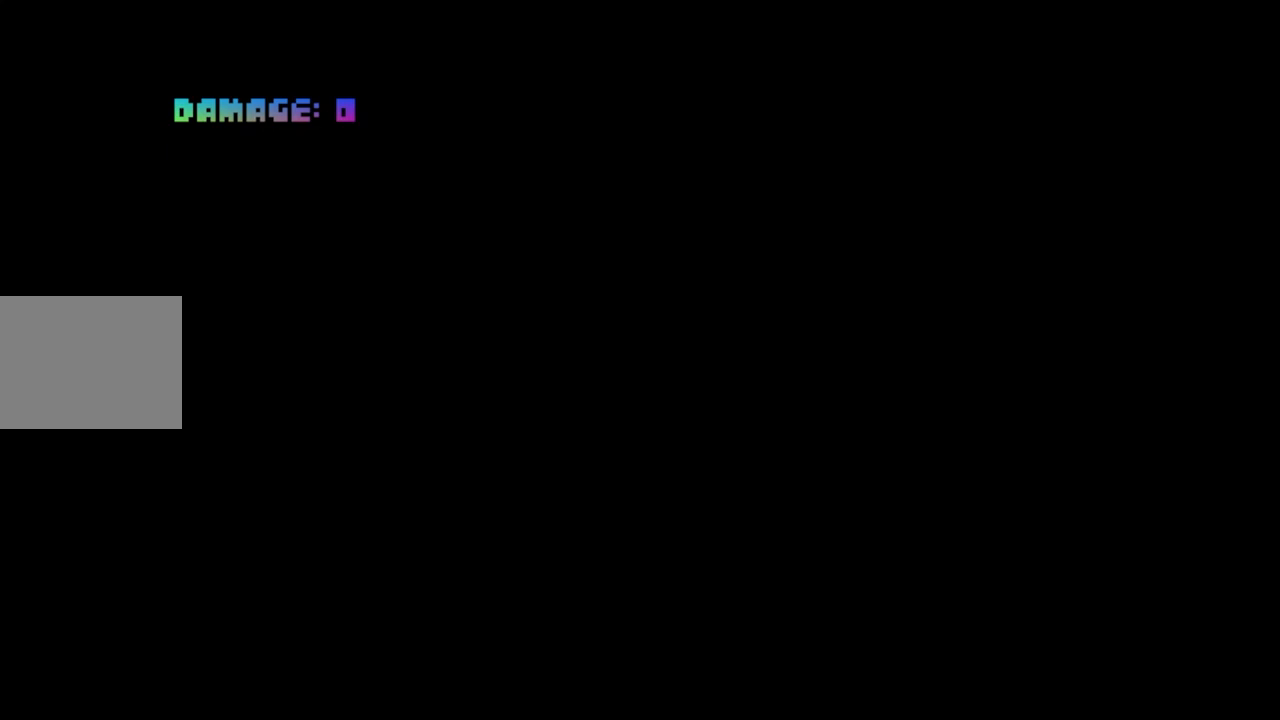
{"keys": [], "events": []}
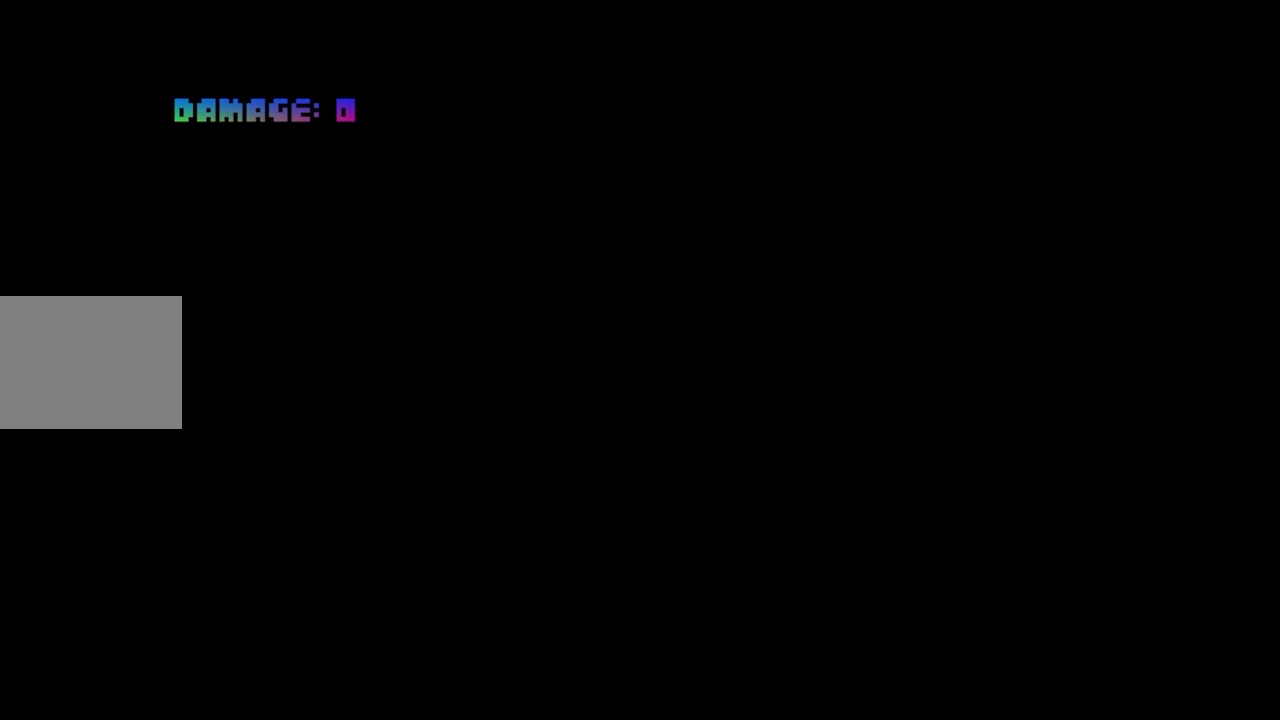
{"keys": [], "events": []}
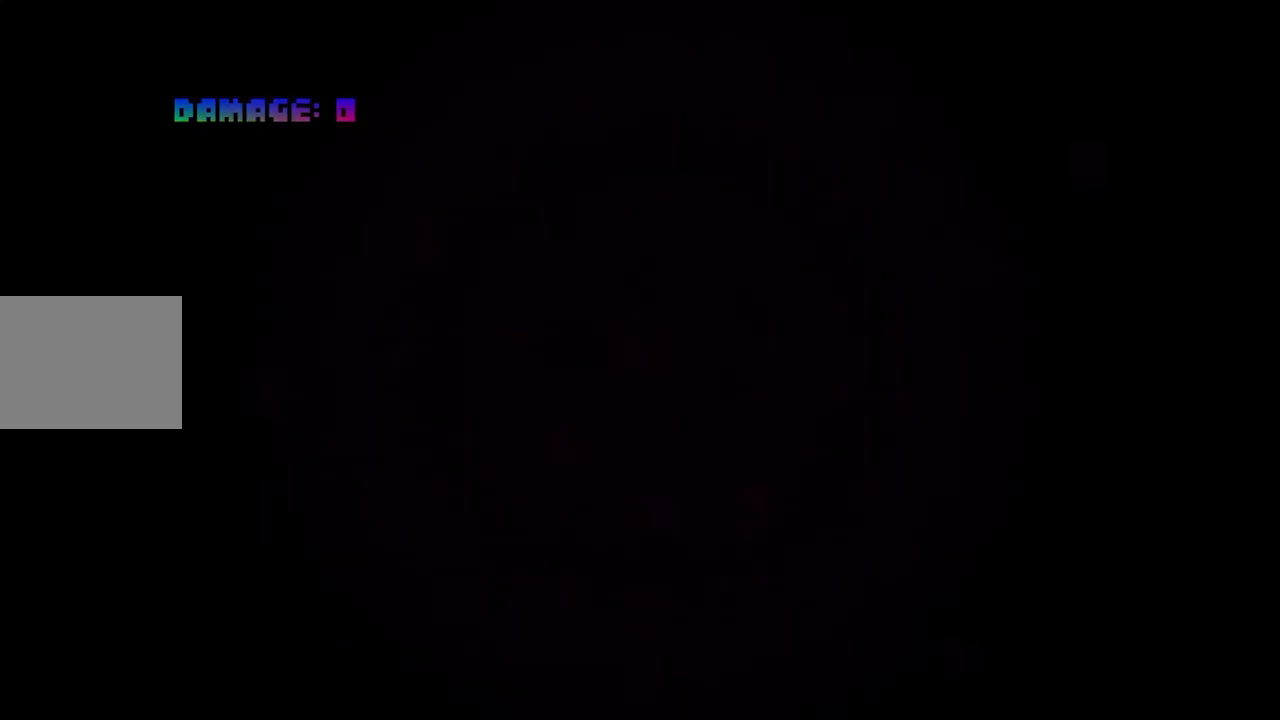
{"keys": [], "events": []}
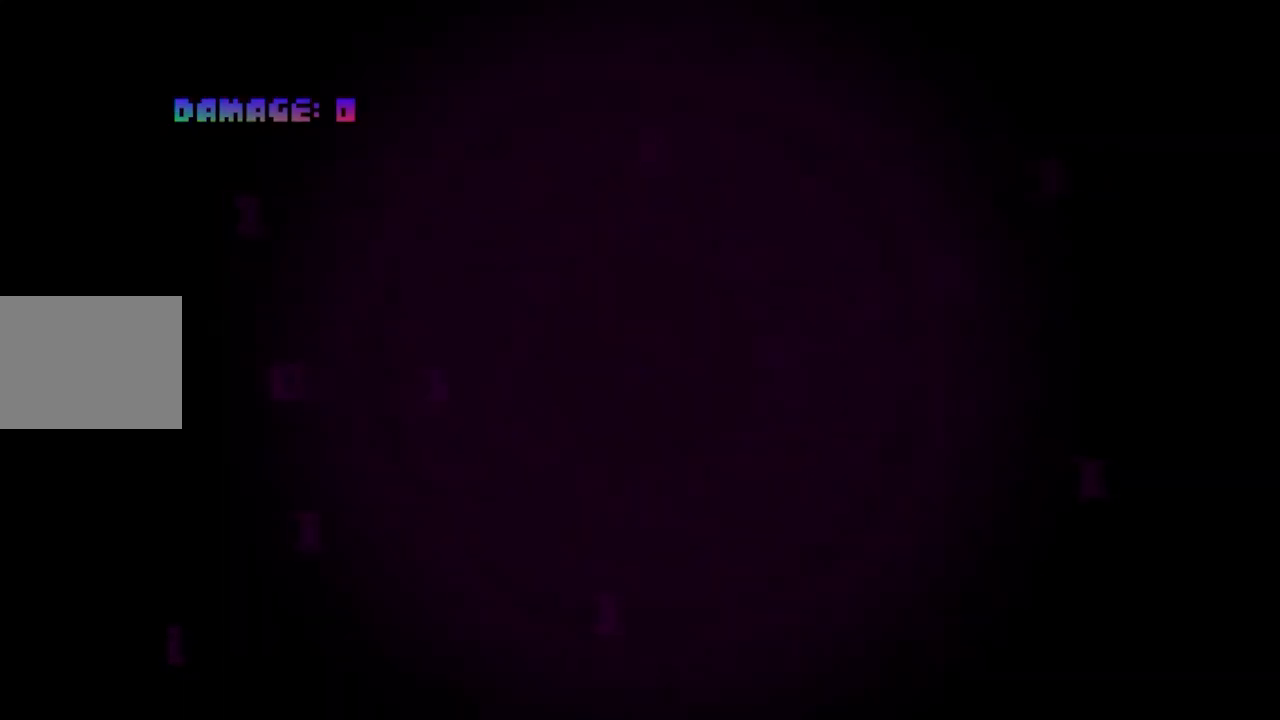
{"keys": [], "events": []}
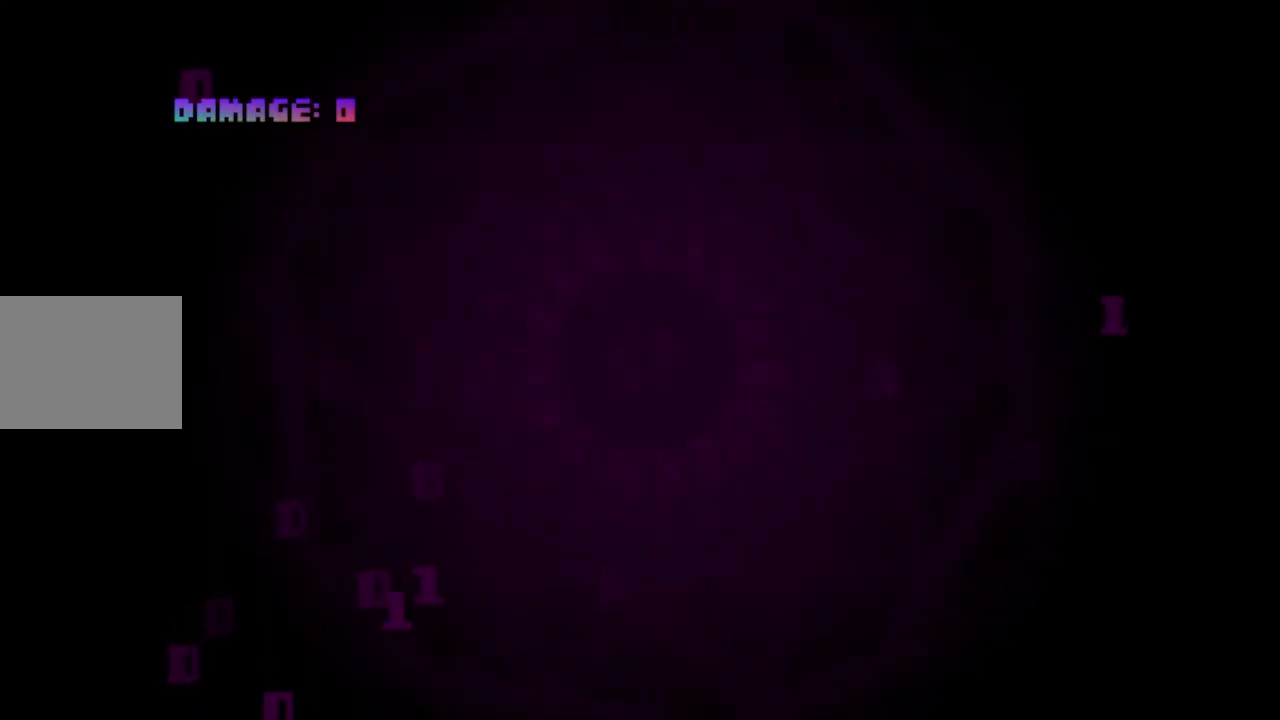
{"keys": ["up"], "events": [[117, "up", "down"]]}
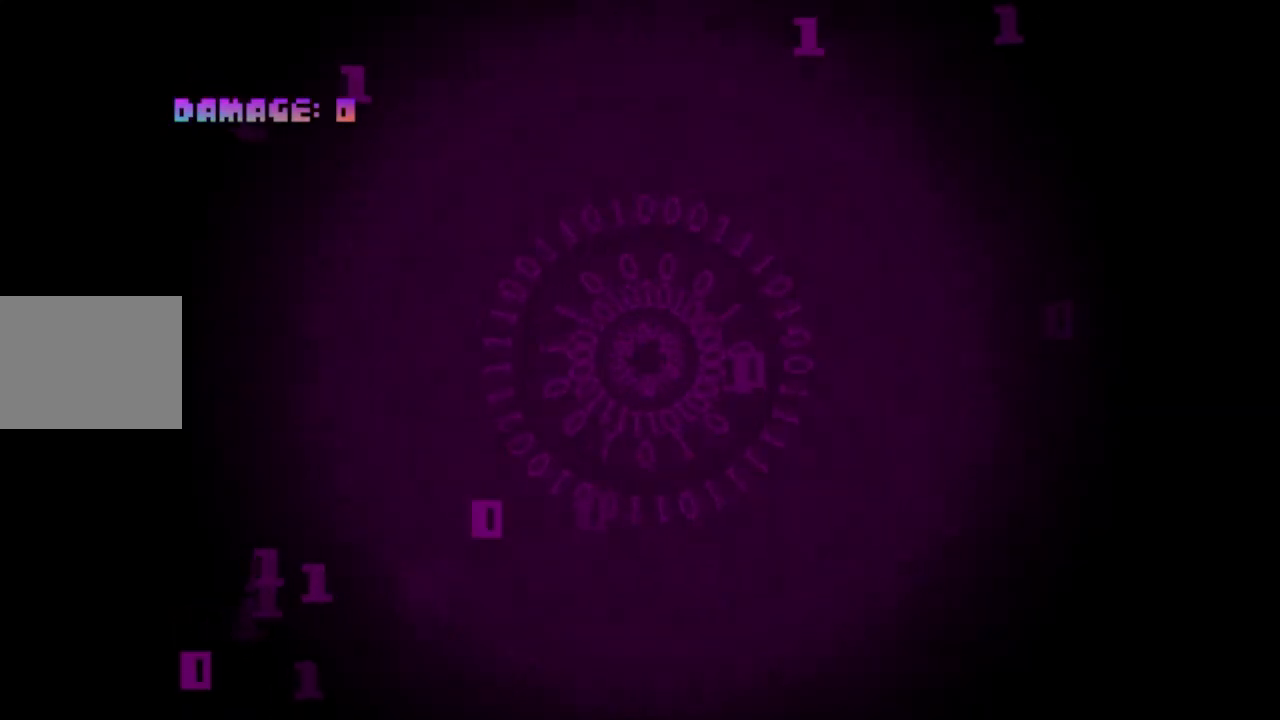
{"keys": ["up"], "events": []}
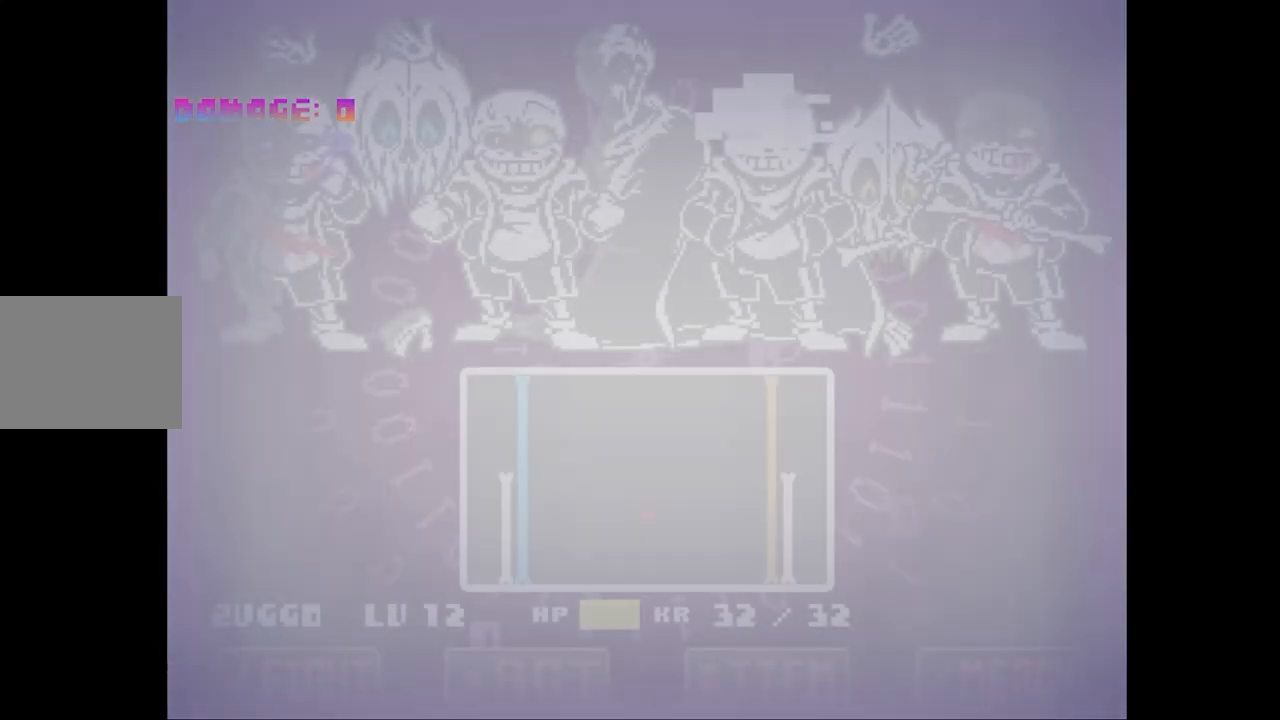
{"keys": [], "events": [[283, "up", "up"]]}
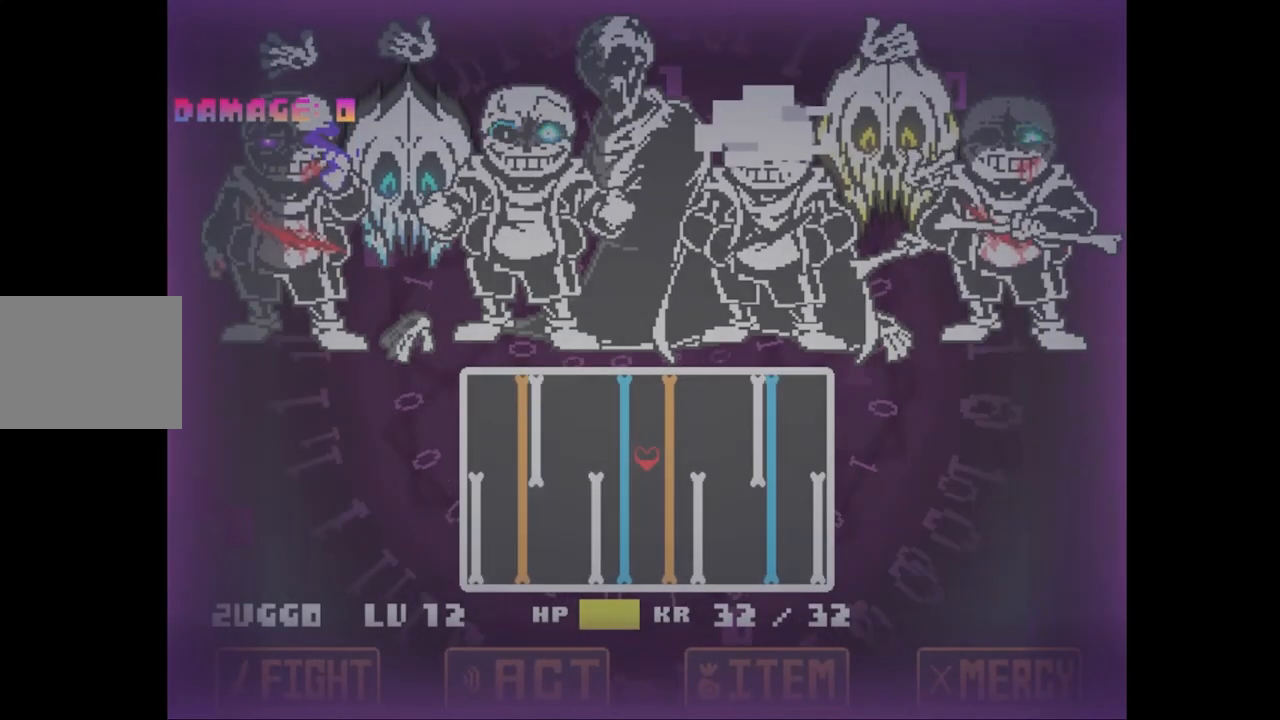
{"keys": ["down"], "events": [[317, "down", "down"]]}
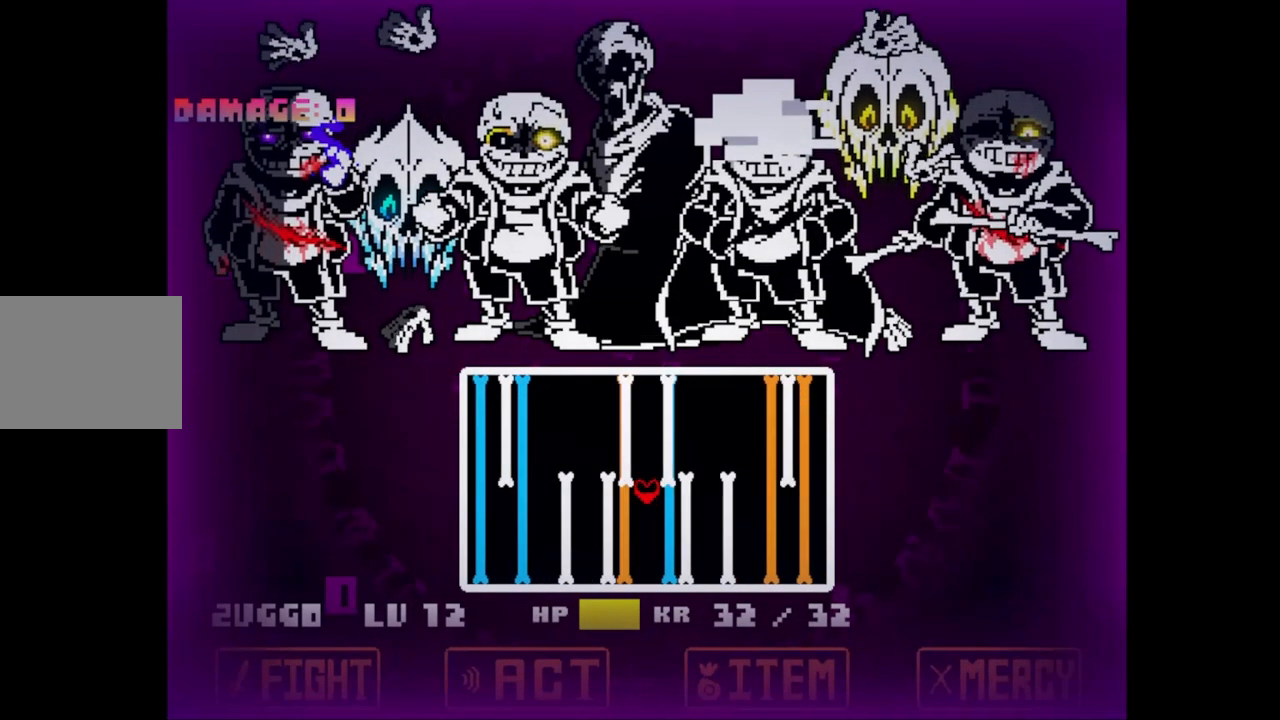
{"keys": ["down"], "events": [[33, "down", "up"], [150, "up", "down"], [350, "up", "up"], [483, "down", "down"]]}
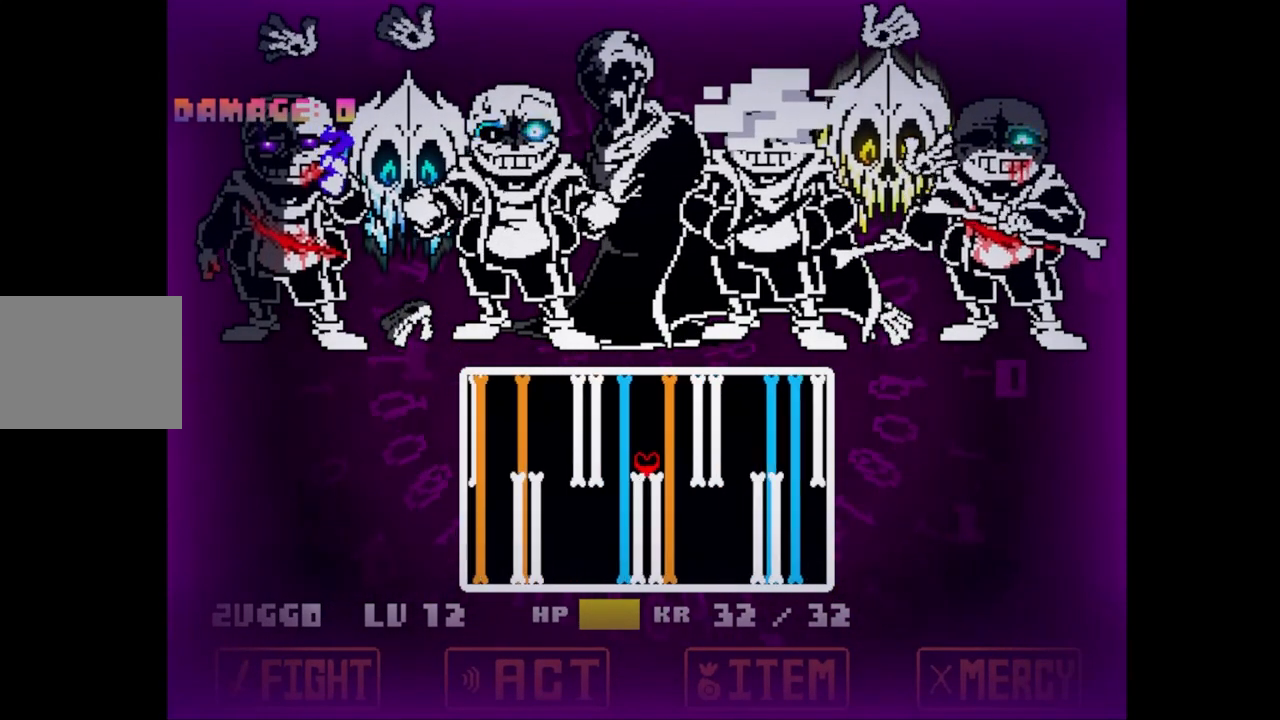
{"keys": ["up"], "events": [[200, "down", "up"], [300, "up", "down"]]}
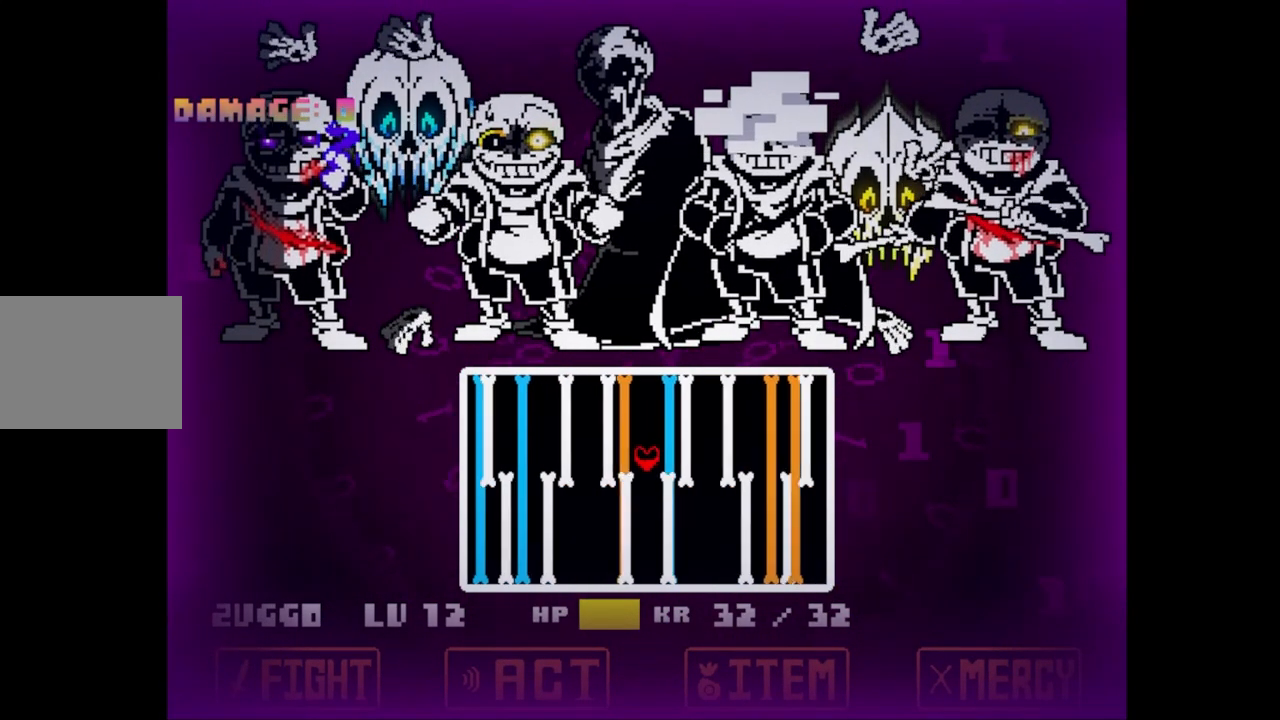
{"keys": ["up"], "events": [[33, "up", "up"], [117, "down", "down"], [367, "down", "up"], [483, "up", "down"]]}
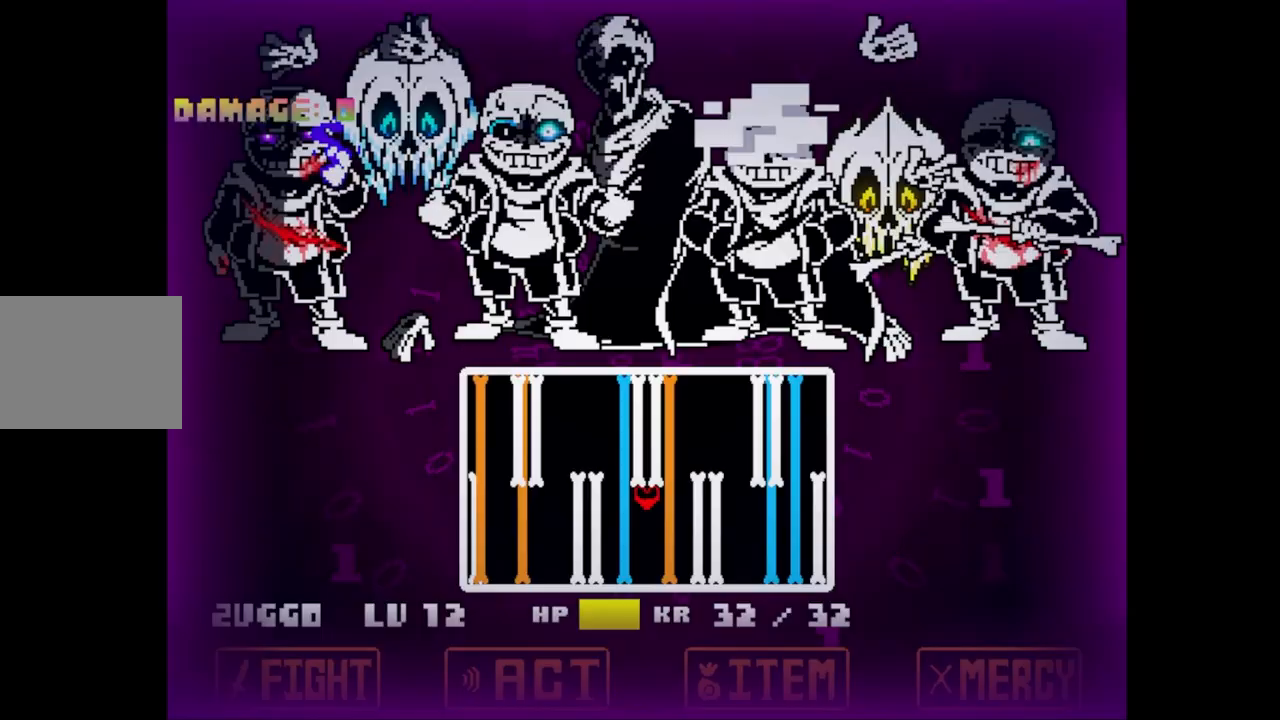
{"keys": ["down"], "events": [[233, "up", "up"], [350, "down", "down"]]}